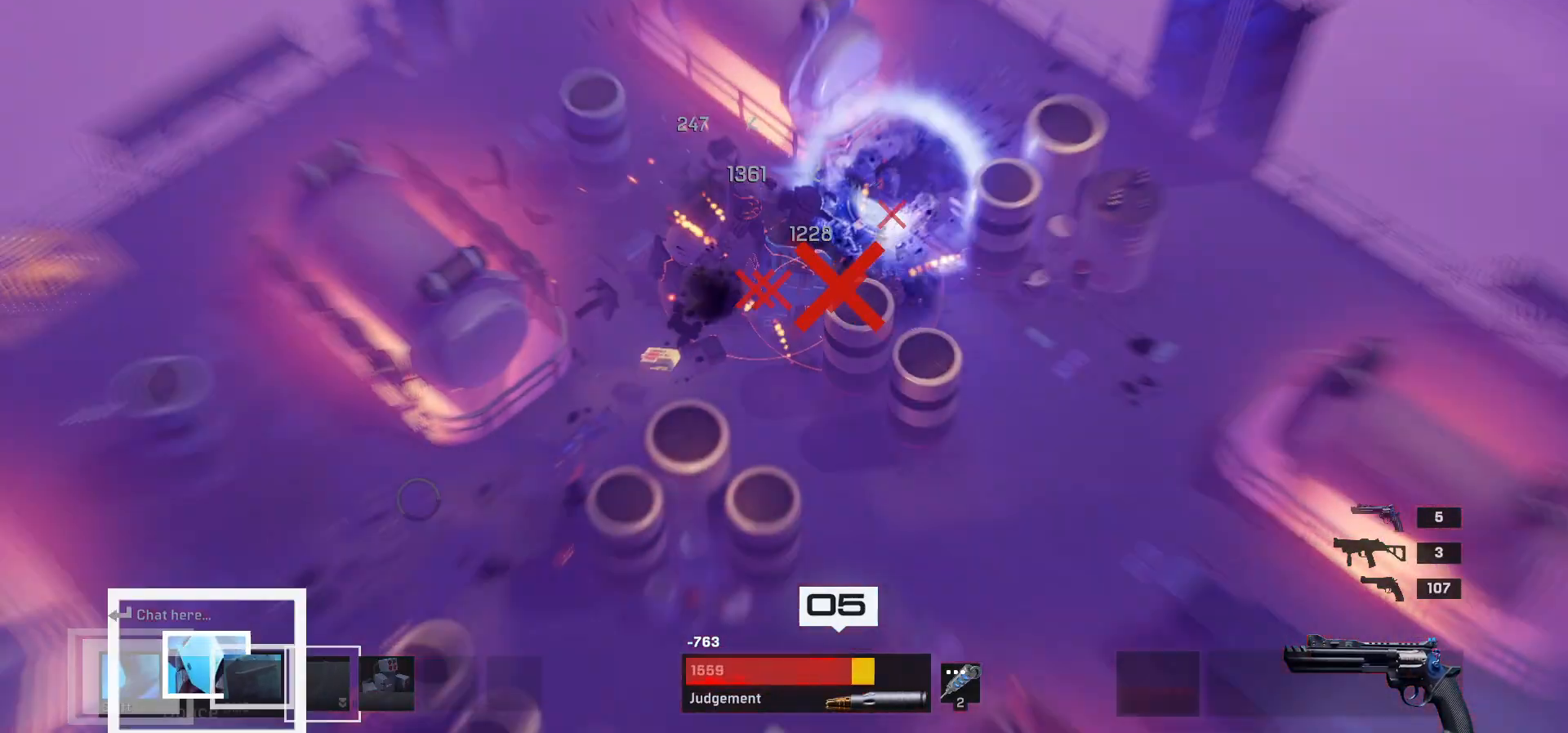
Gameplay with keyboard and mouse; each line is a JSON object with the keys and mouse buttons held at the frame after it. "events" lists presses ("down") and releases ("up") of "1", "2", "3", "4", "a", "alt", "c", "ctrl", "d", "e", "q", "r", "s", "shift", "space", "tab", "w", "x", "z", "mouse_left", "mouse_wheel" and "mouse_right" between this image and that frame as [ms after this image, input, new state], when the widget could be followed in between. "mouse_left", "mouse_wheel", "mouse_right" = the "left", "wheel", "right" buttons of the "mouse" list. No other keys are recorded. "wheel" means that the mouse wheel is clicked or scrolled. Mouse movement is not recorded.
{"keys": ["a", "s"], "mouse": [], "events": [[417, "a", "down"], [417, "s", "down"]]}
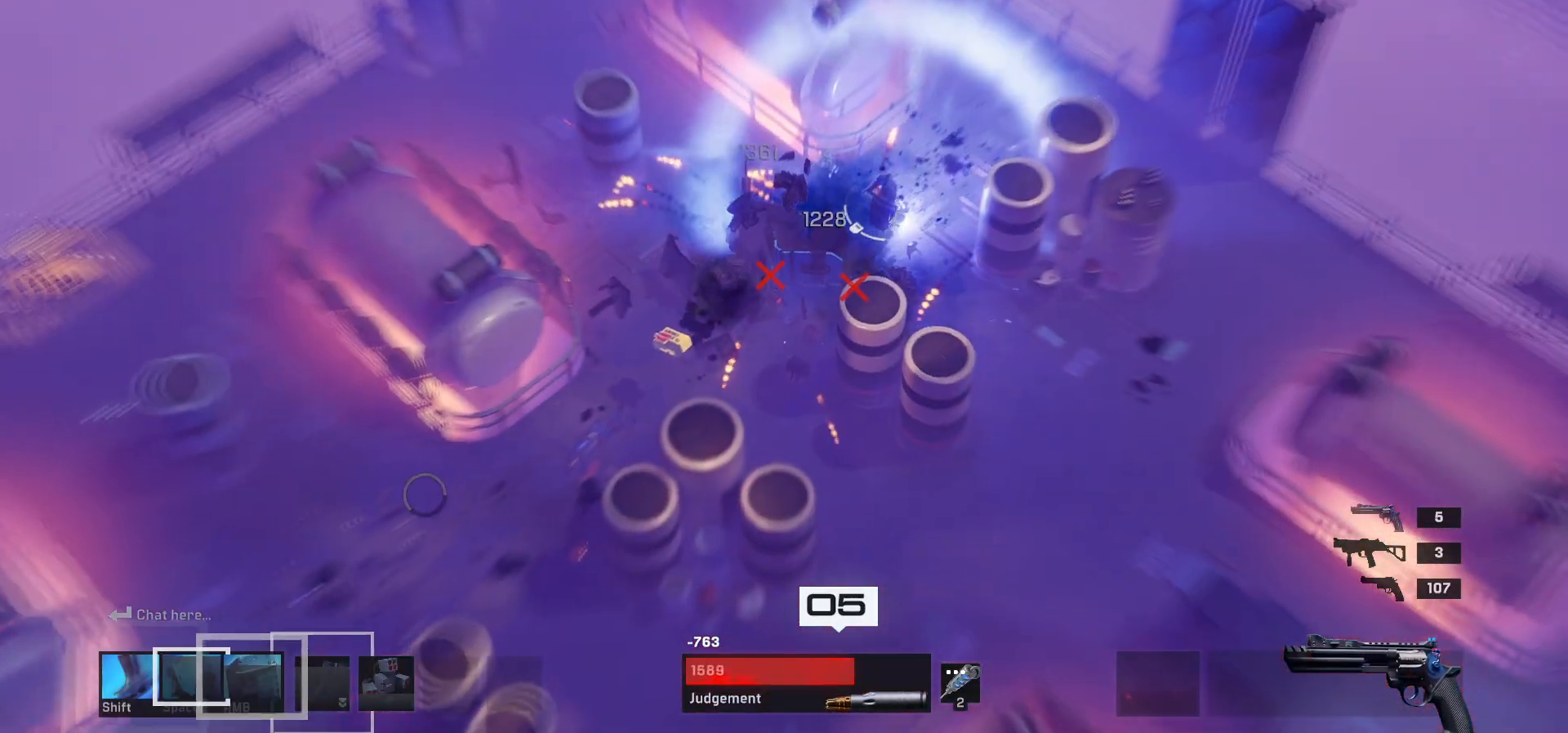
{"keys": ["a"], "mouse": [], "events": [[233, "a", "up"], [267, "s", "up"], [467, "a", "down"]]}
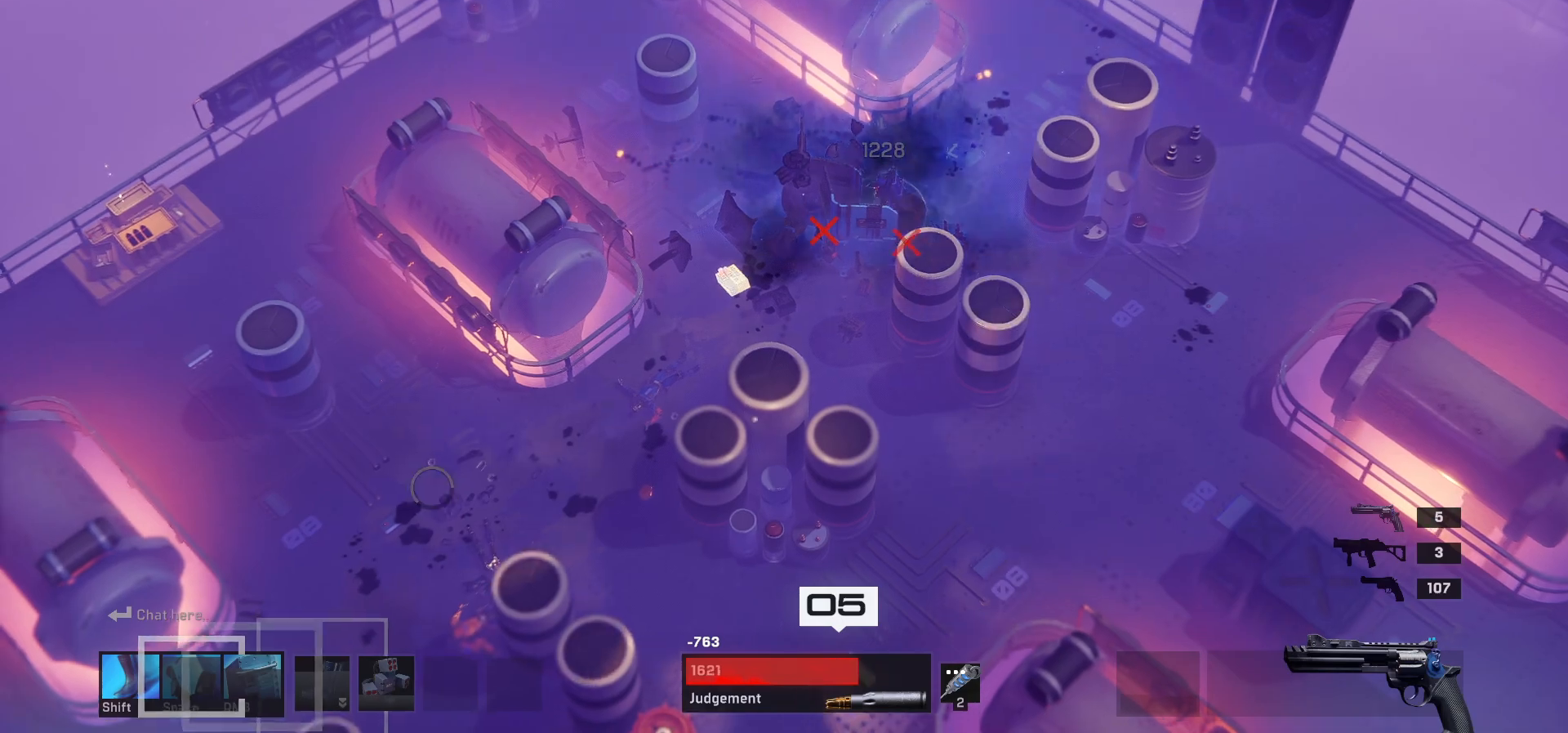
{"keys": ["d", "s"], "mouse": [], "events": [[33, "s", "down"], [317, "a", "up"], [400, "d", "down"]]}
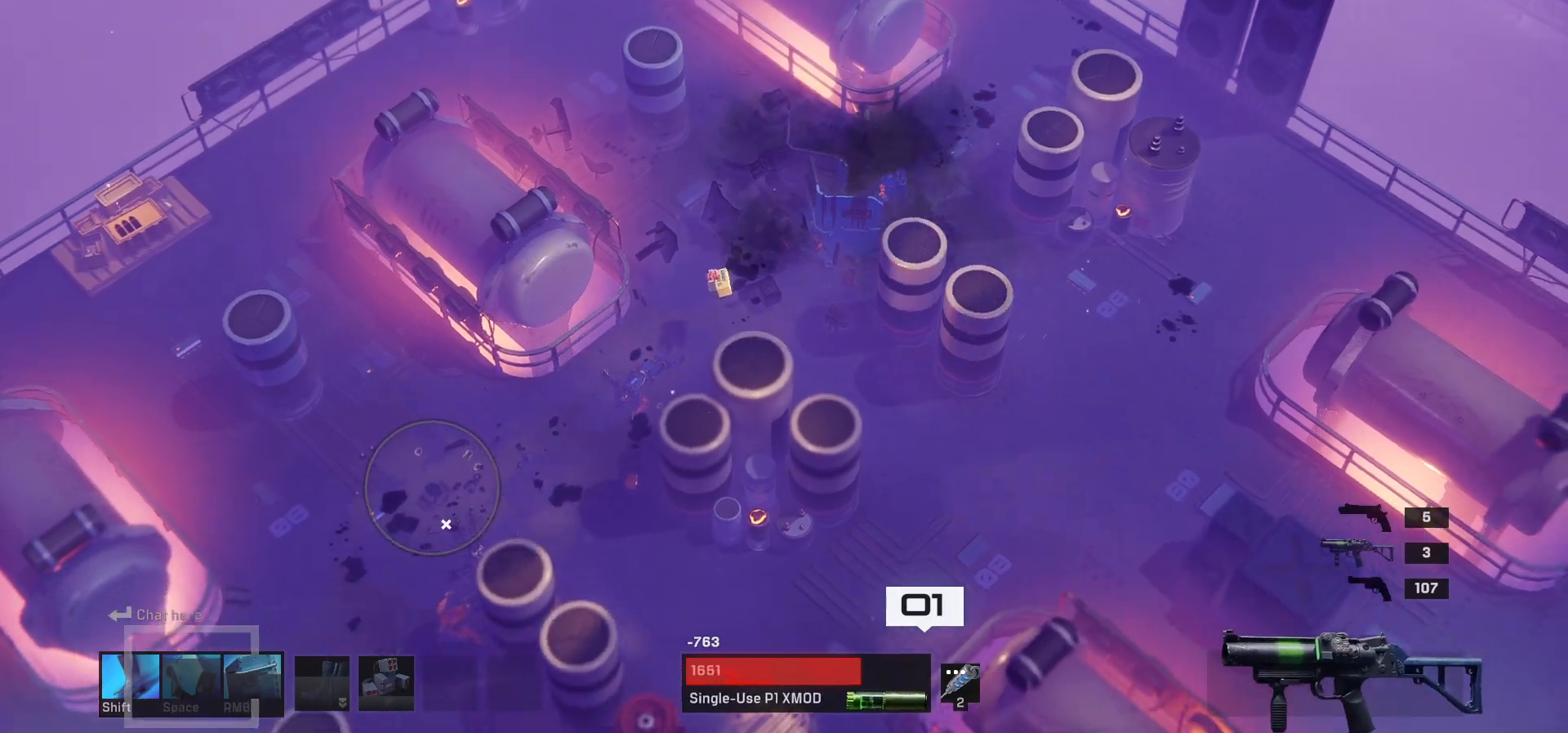
{"keys": ["a"], "mouse": [], "events": [[200, "a", "down"], [200, "d", "up"], [333, "s", "up"]]}
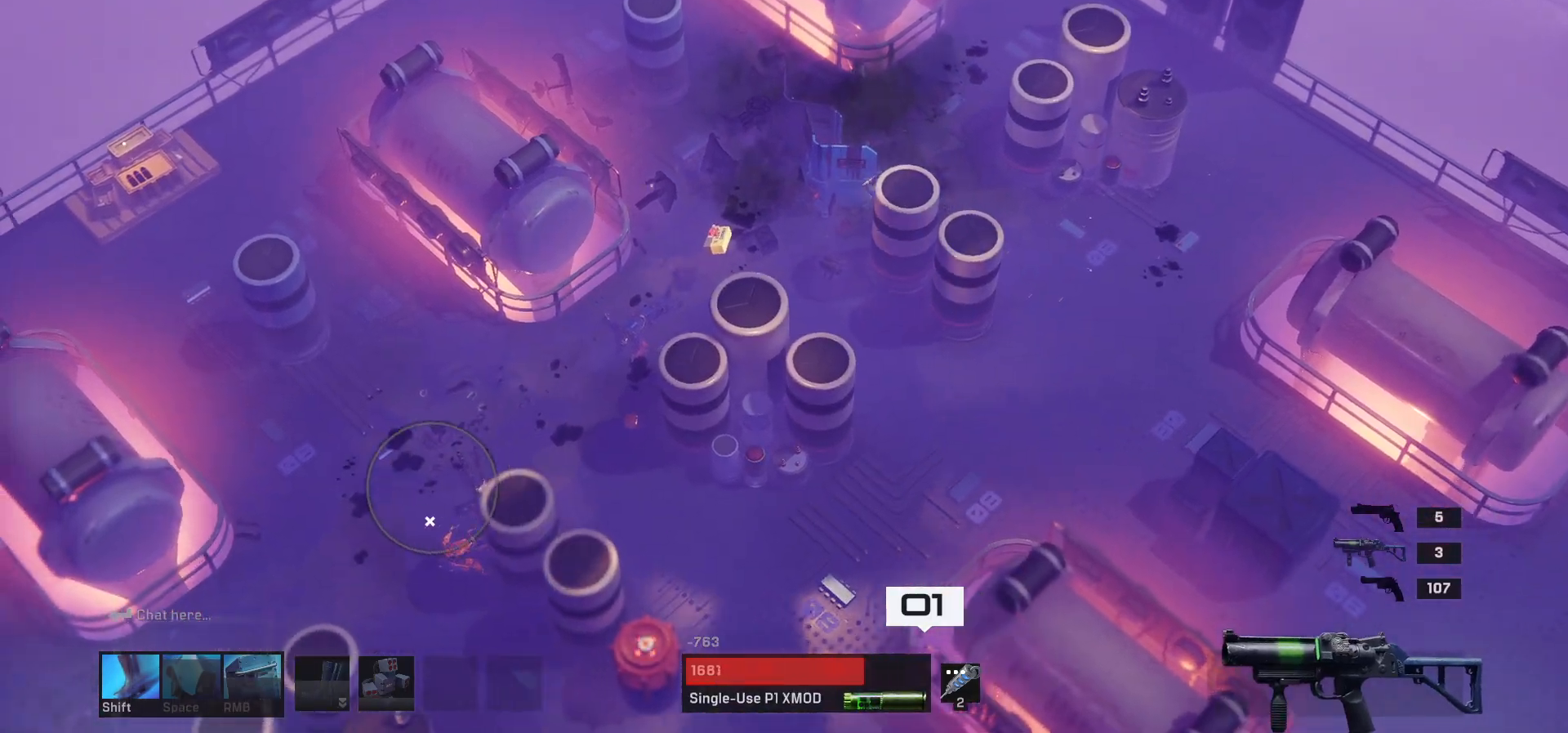
{"keys": ["a", "s"], "mouse": [], "events": [[267, "s", "down"]]}
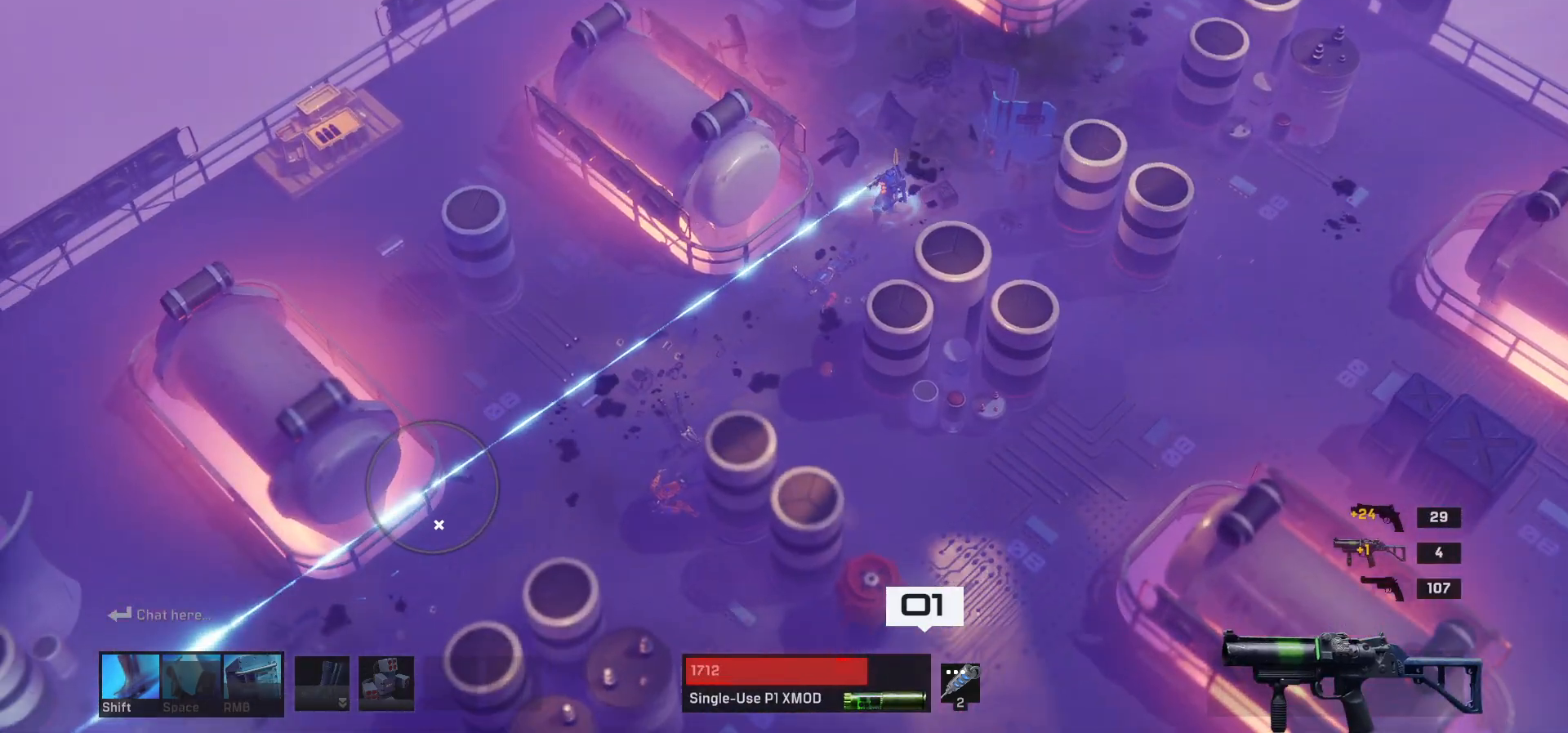
{"keys": ["a", "s"], "mouse": [], "events": []}
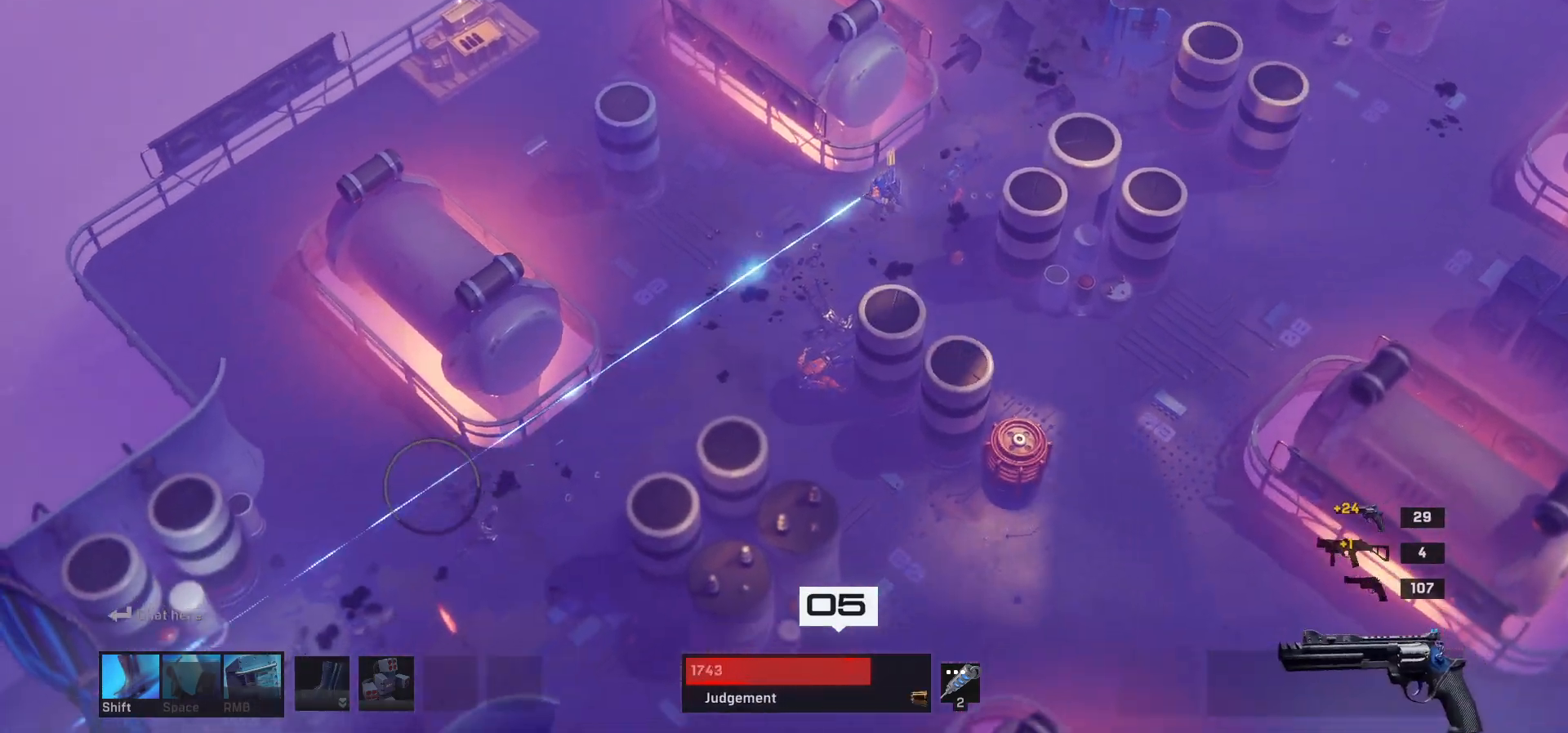
{"keys": ["a", "s"], "mouse": [], "events": []}
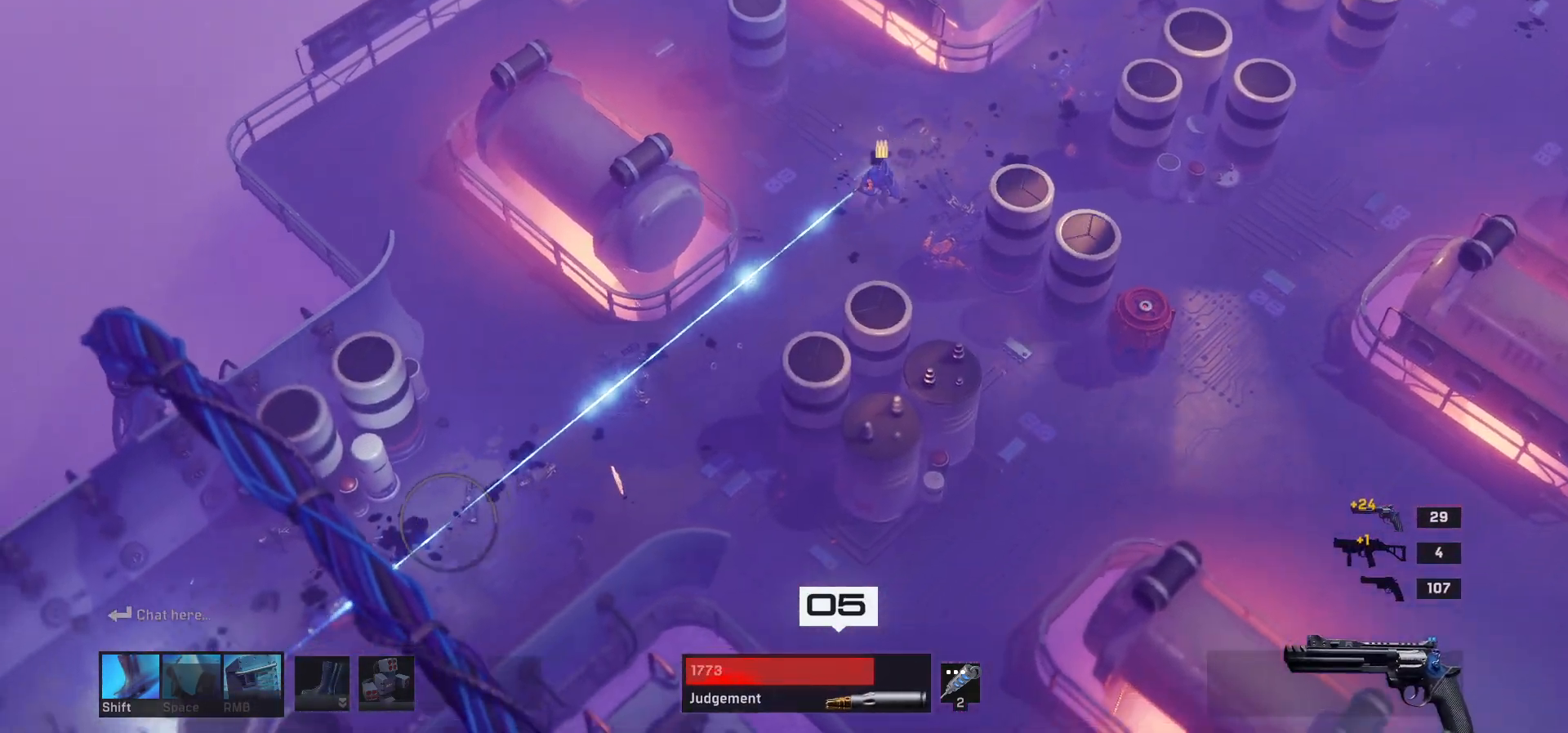
{"keys": ["s"], "mouse": [], "events": [[450, "a", "up"]]}
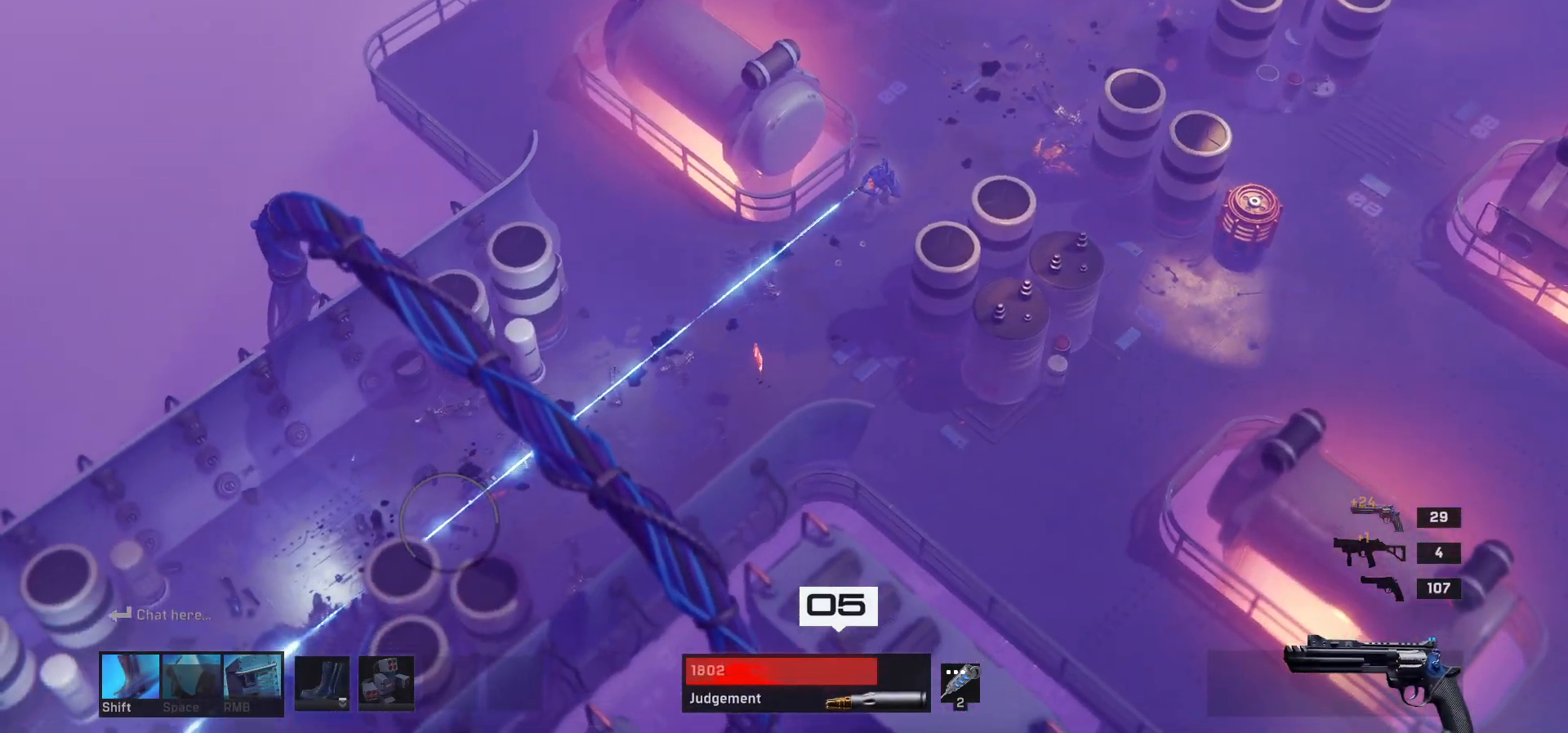
{"keys": ["a", "s"], "mouse": [], "events": [[117, "a", "down"], [283, "a", "up"], [467, "a", "down"]]}
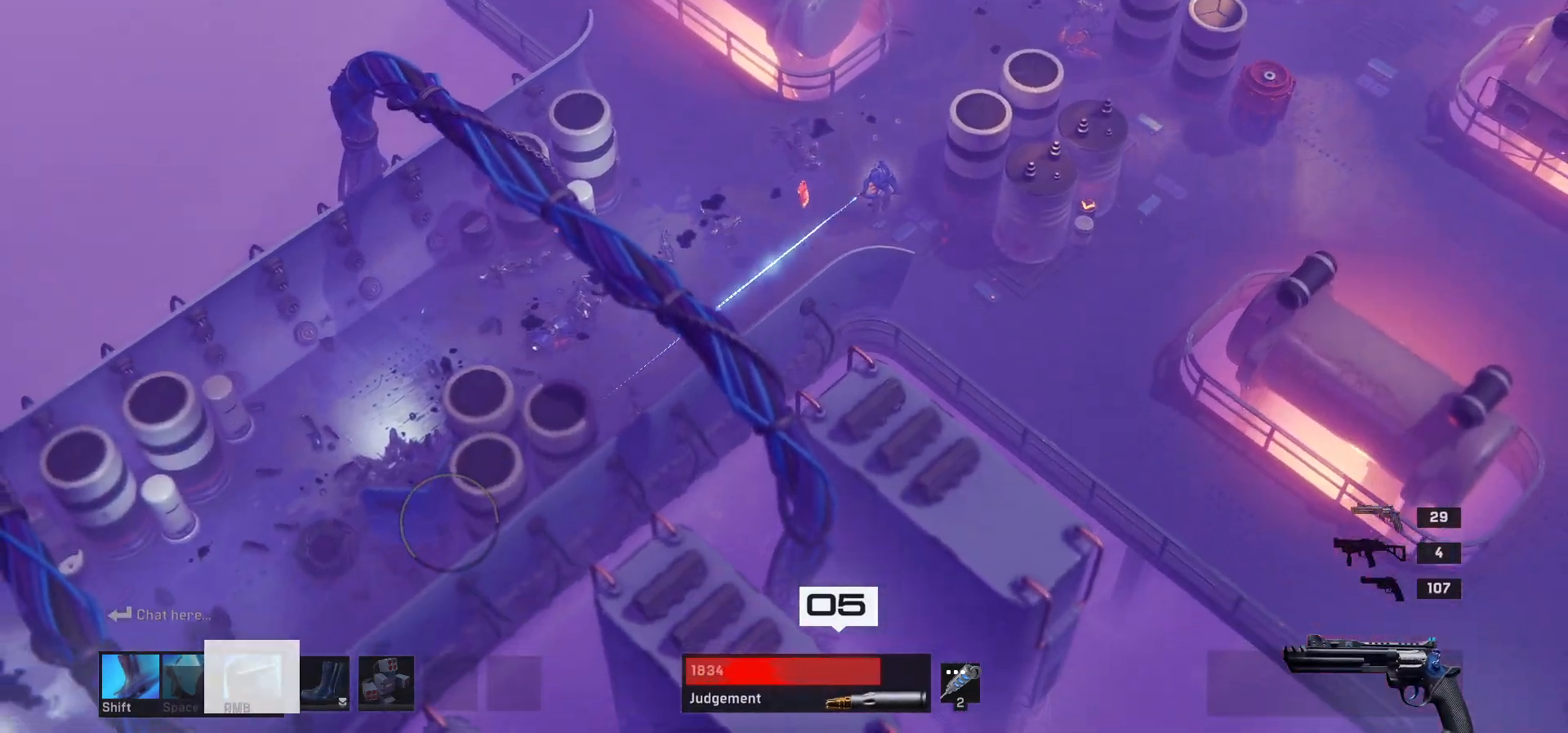
{"keys": ["a"], "mouse": [], "events": [[183, "s", "up"]]}
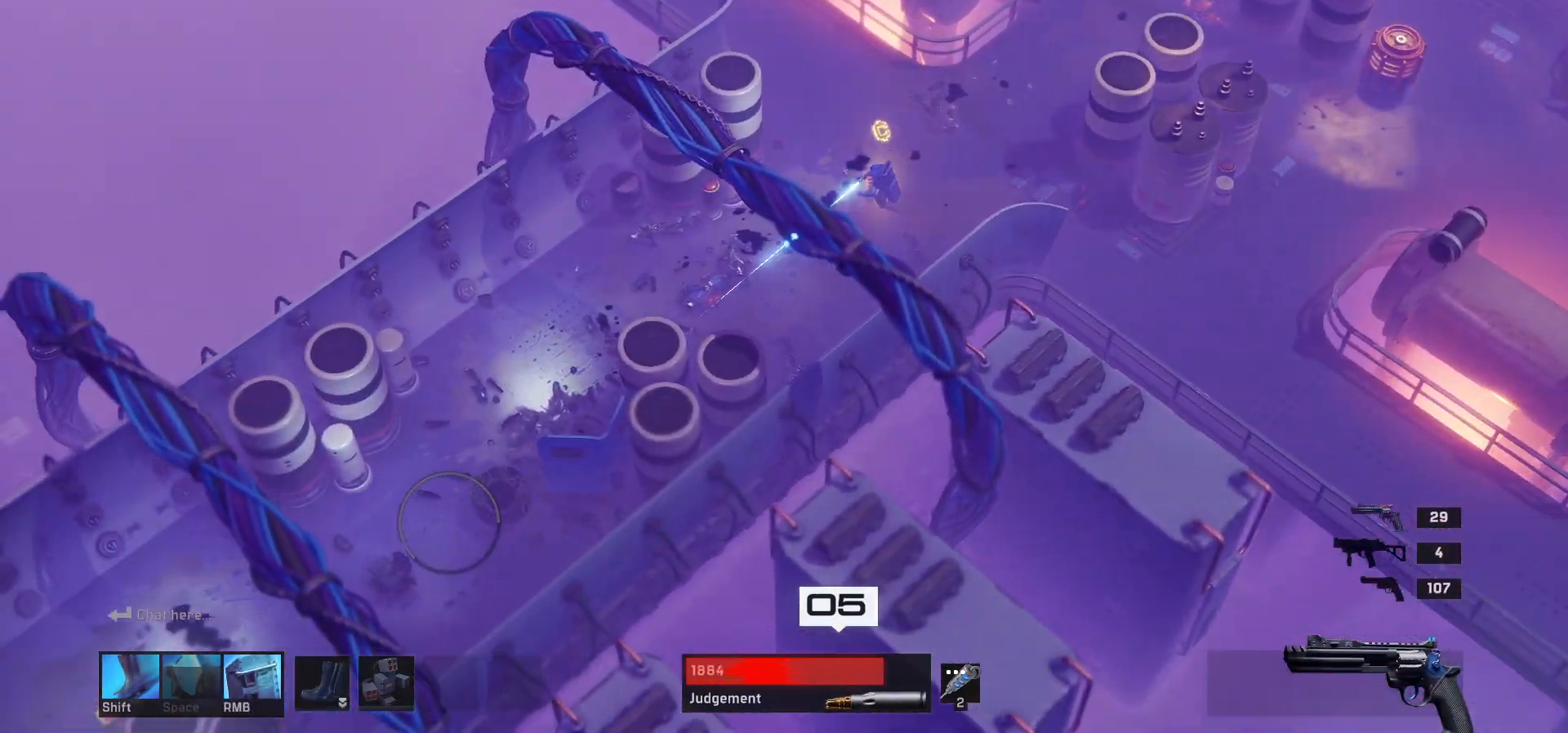
{"keys": ["a"], "mouse": [], "events": [[67, "s", "down"], [433, "s", "up"]]}
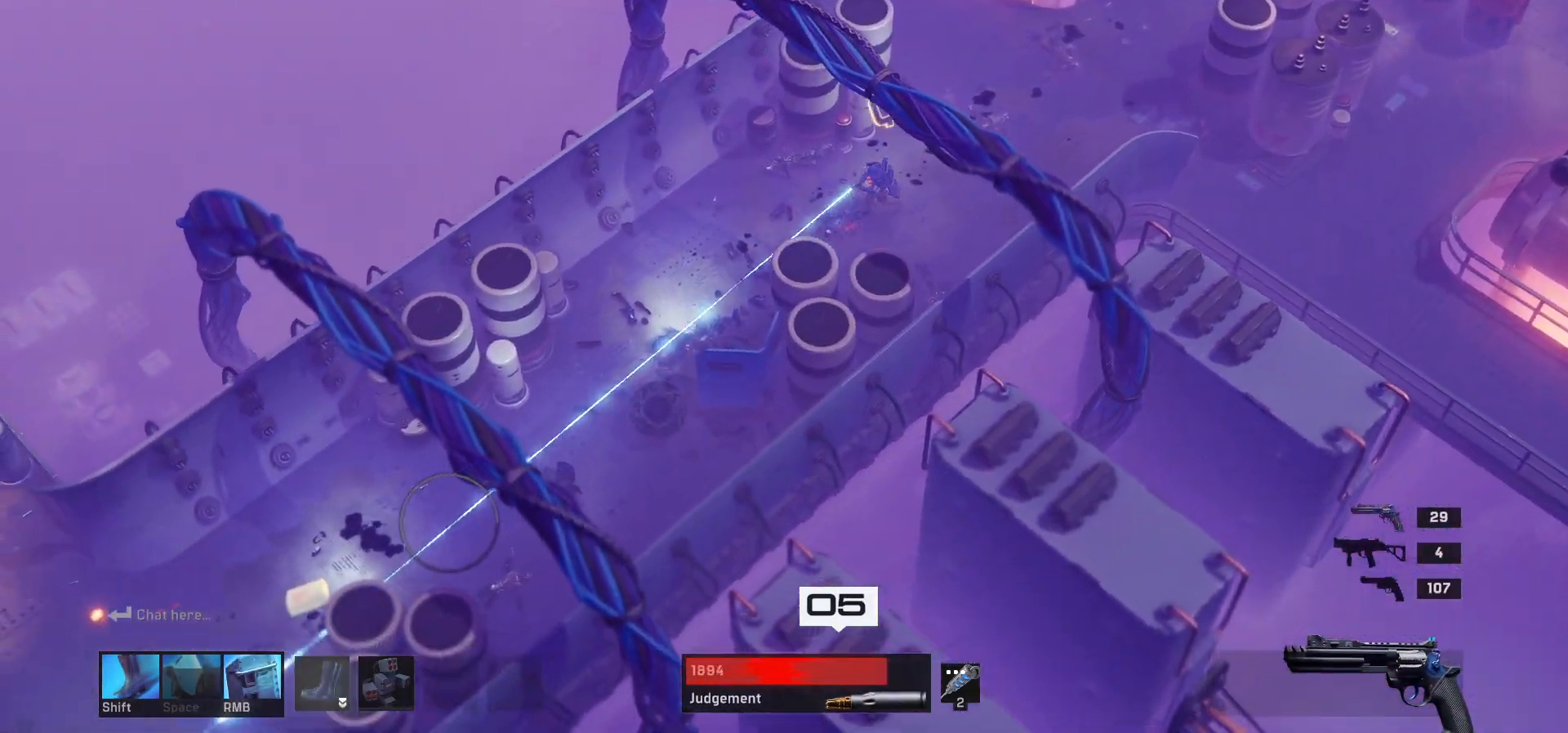
{"keys": ["a", "s"], "mouse": [], "events": [[100, "s", "down"]]}
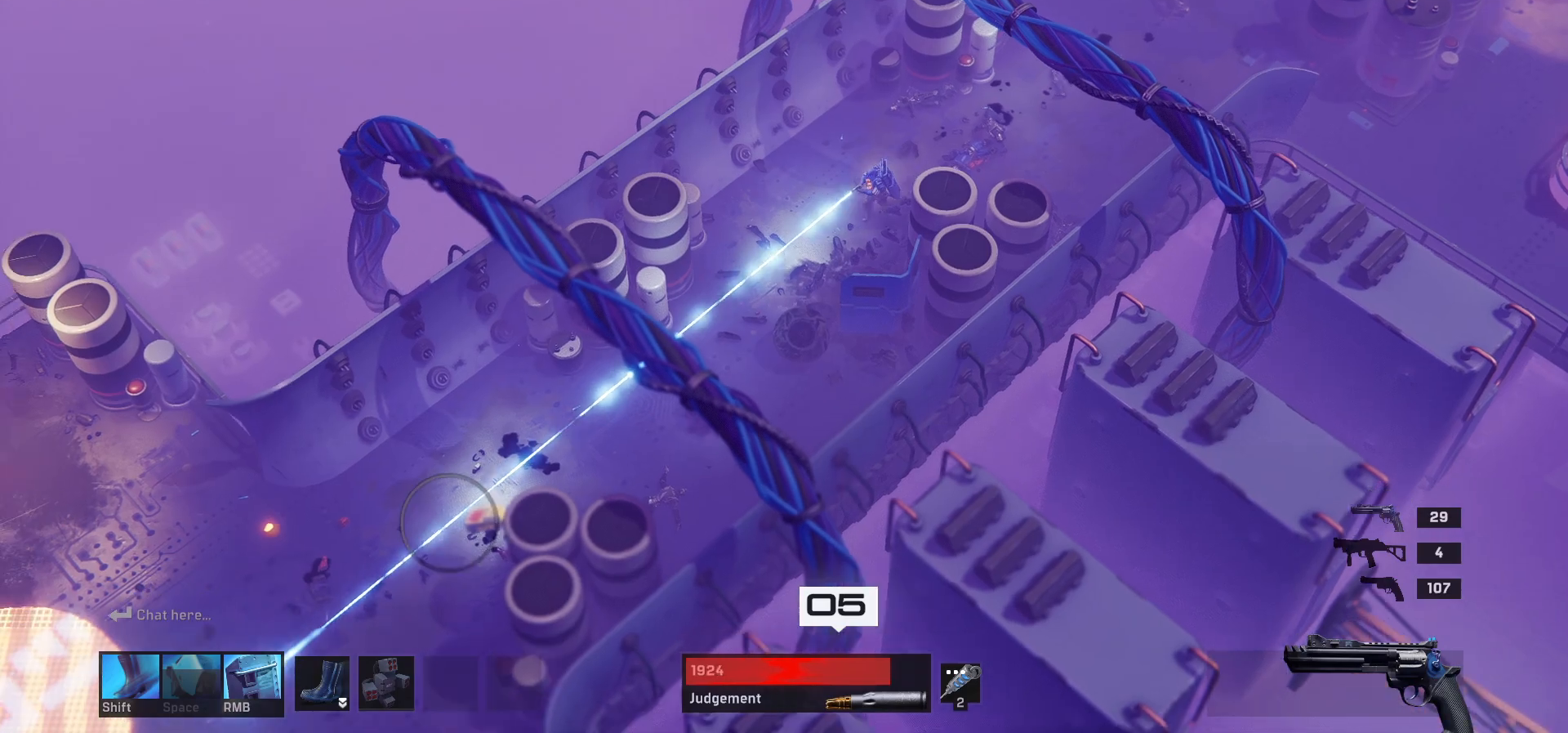
{"keys": ["s"], "mouse": [], "events": [[433, "a", "up"]]}
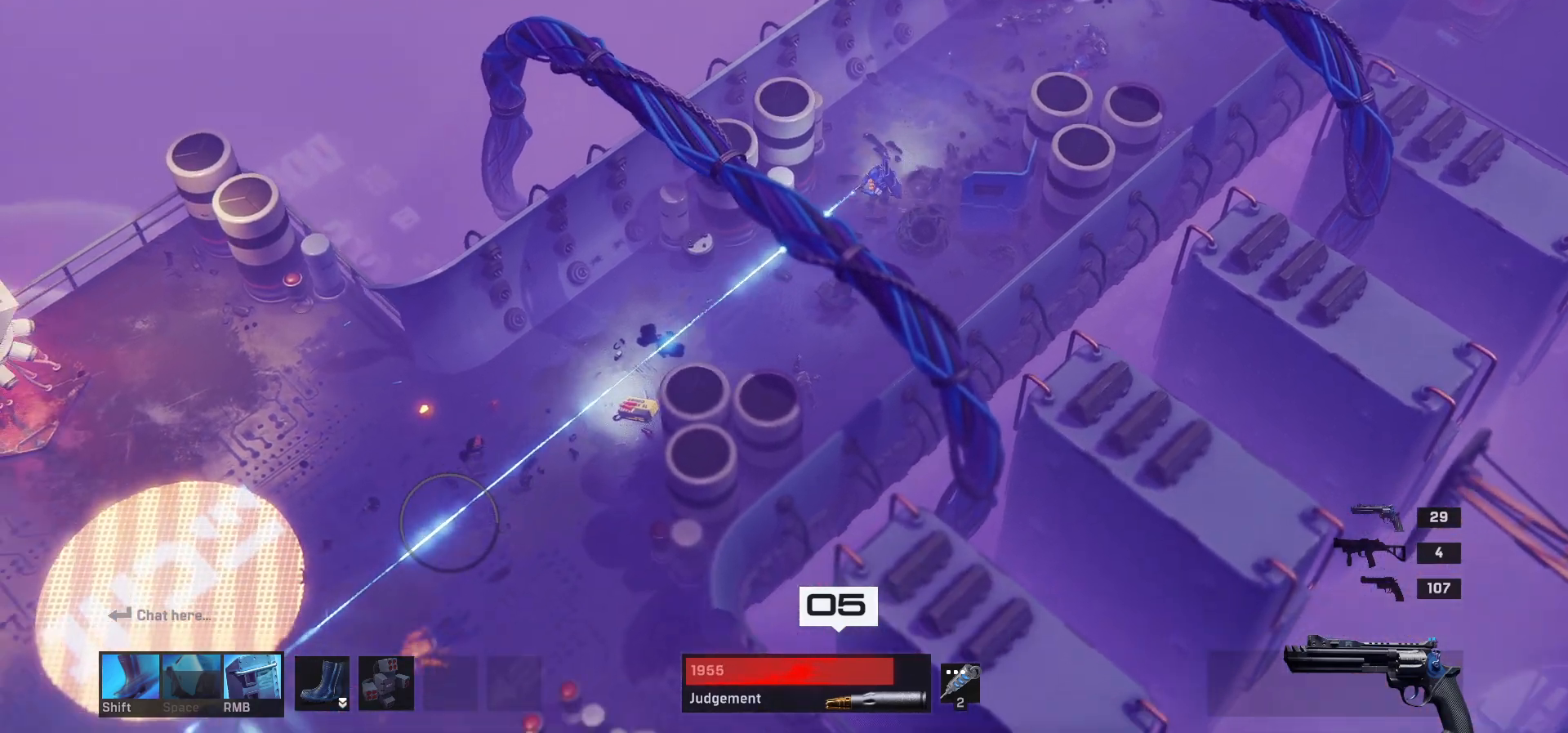
{"keys": ["a", "s"], "mouse": [], "events": [[83, "a", "down"], [167, "s", "up"], [467, "s", "down"]]}
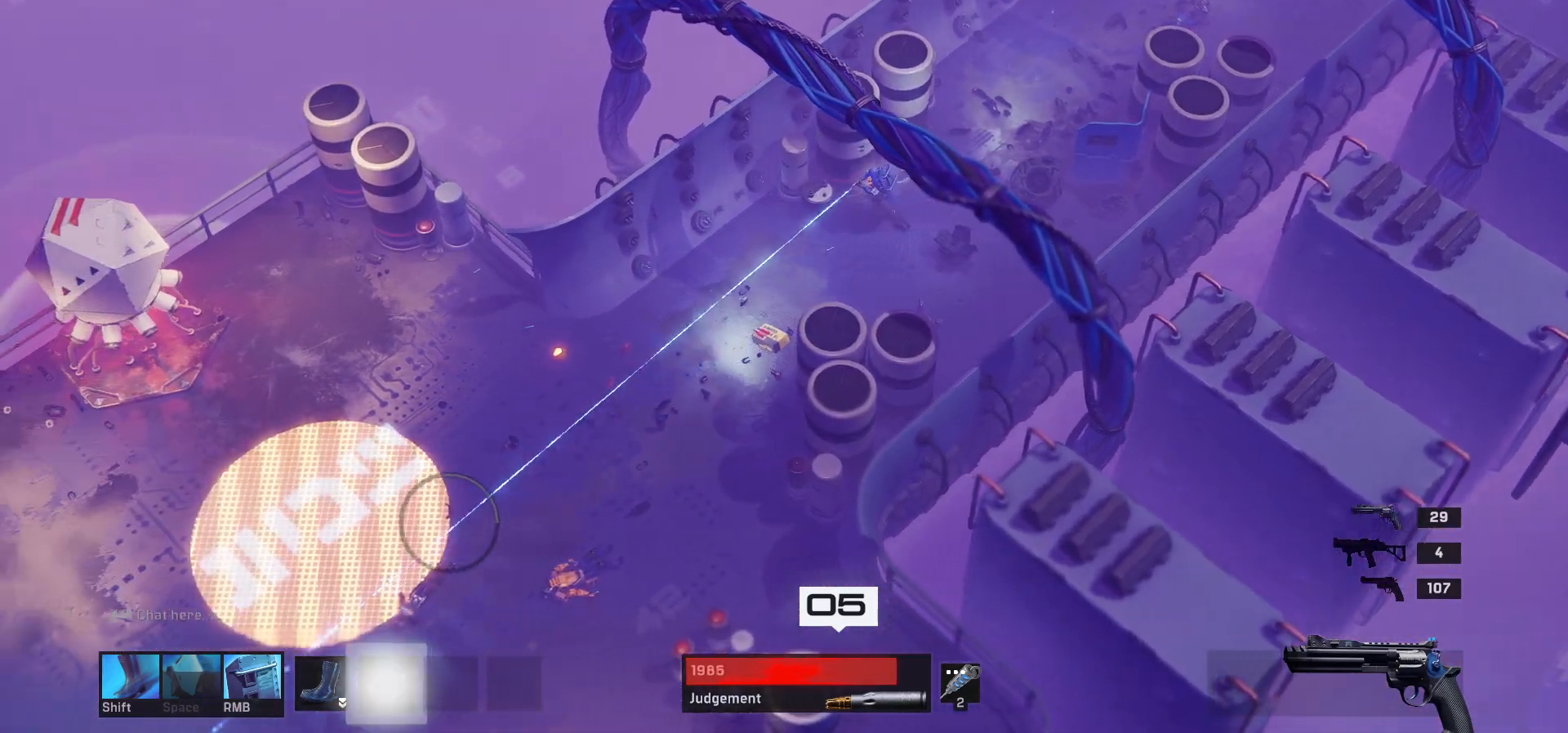
{"keys": ["a", "s"], "mouse": [], "events": [[267, "a", "up"], [367, "a", "down"]]}
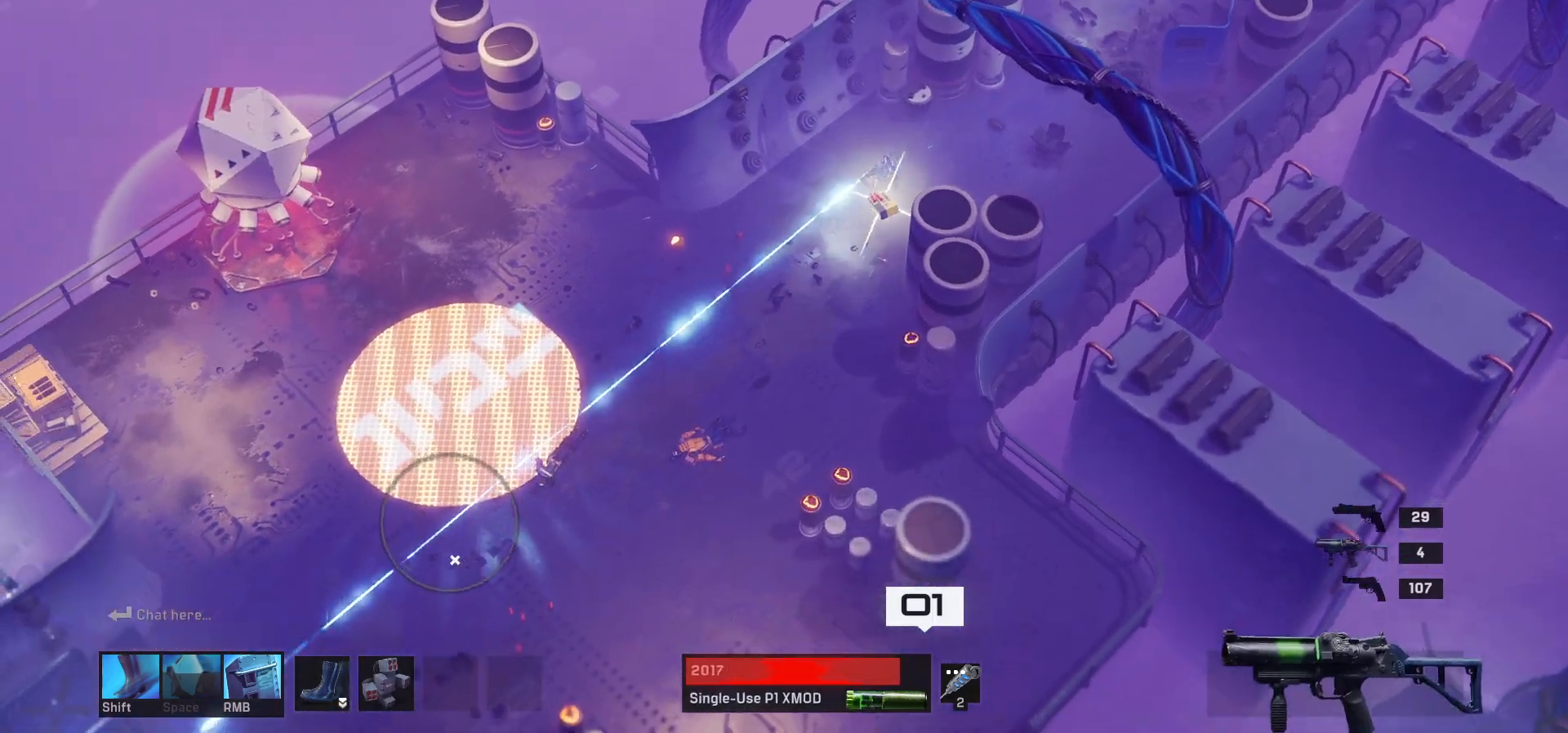
{"keys": ["a", "s"], "mouse": [], "events": [[83, "a", "up"], [333, "a", "down"]]}
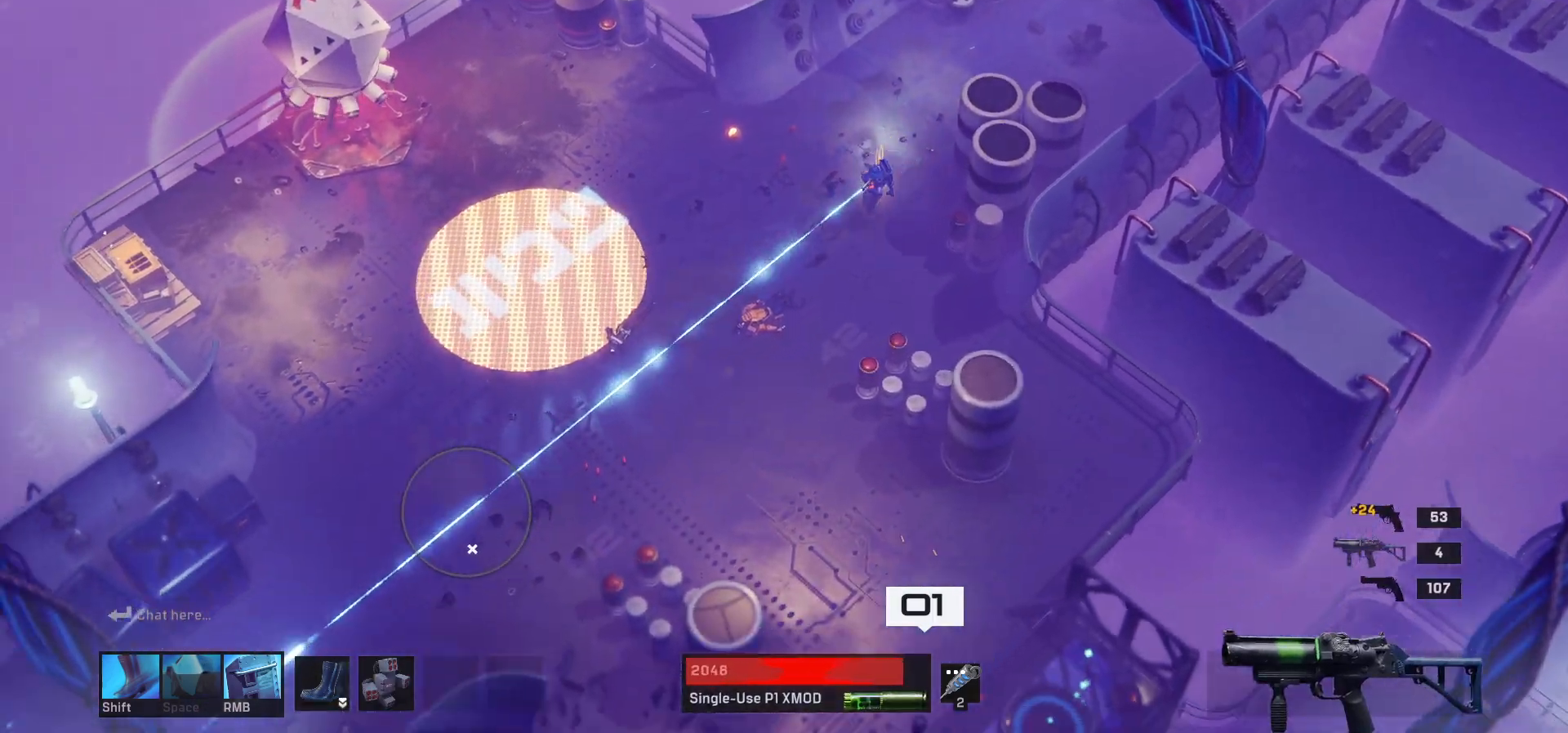
{"keys": ["s"], "mouse": [], "events": [[300, "a", "up"]]}
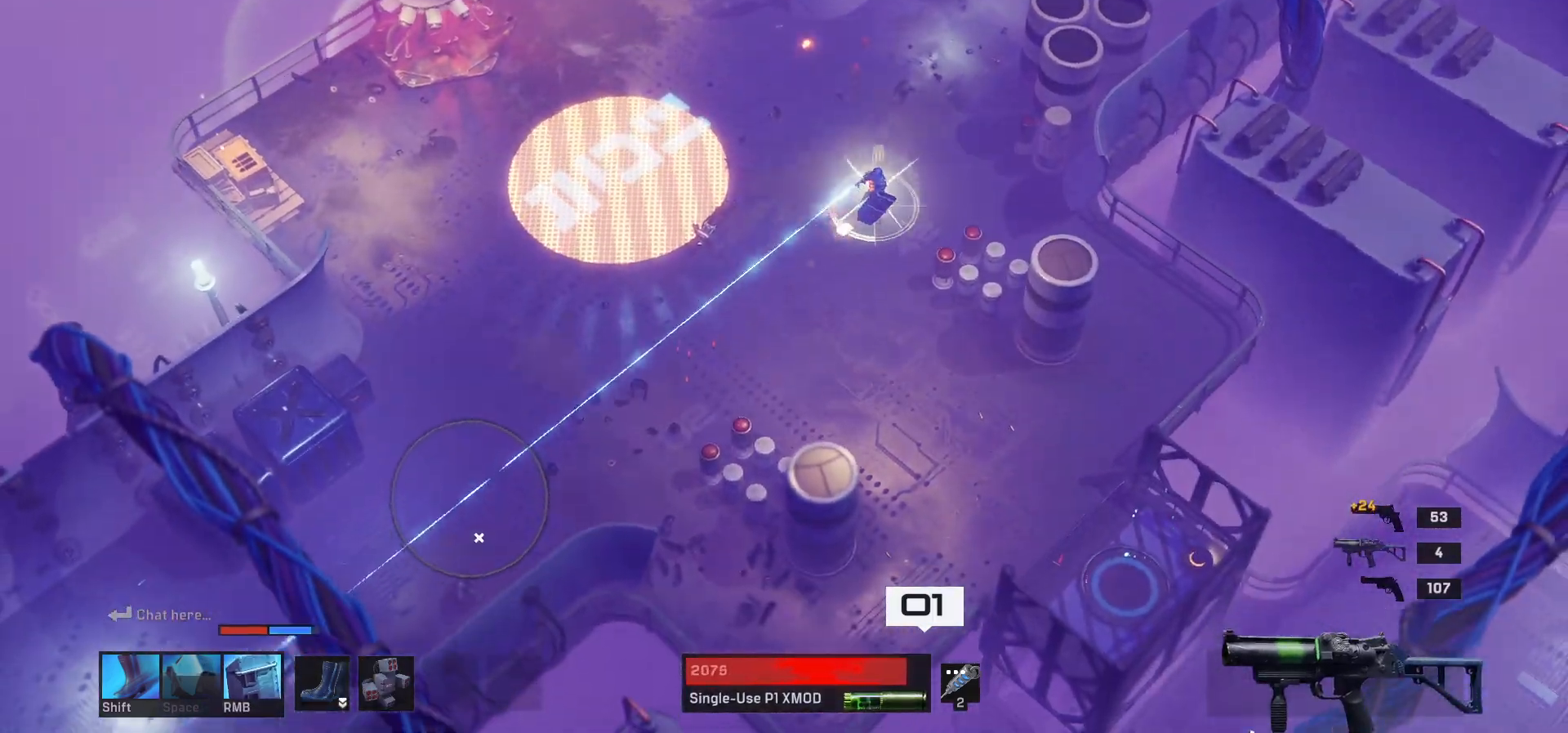
{"keys": ["a", "s"], "mouse": [], "events": [[83, "a", "down"]]}
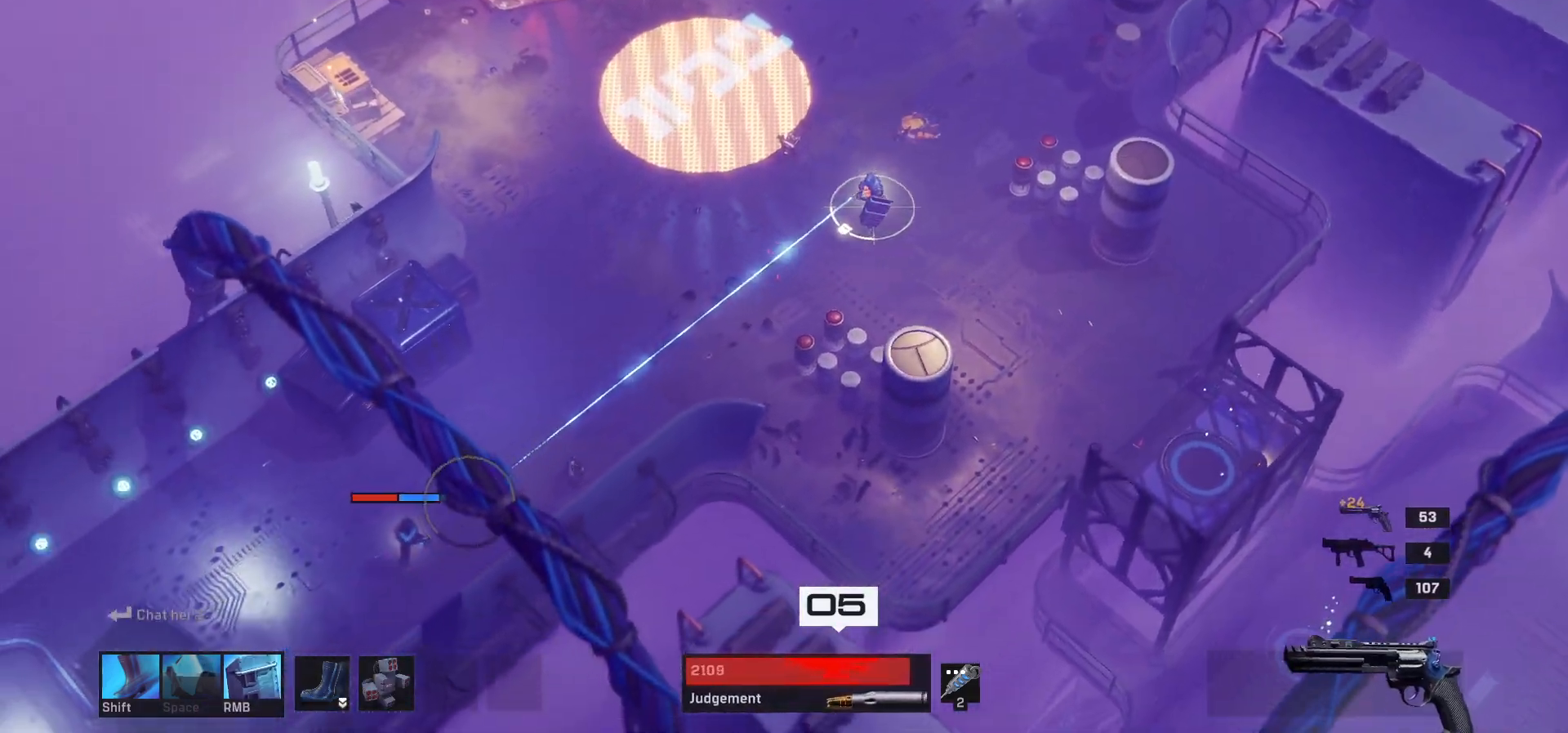
{"keys": [], "mouse": [], "events": [[100, "s", "up"], [150, "a", "up"]]}
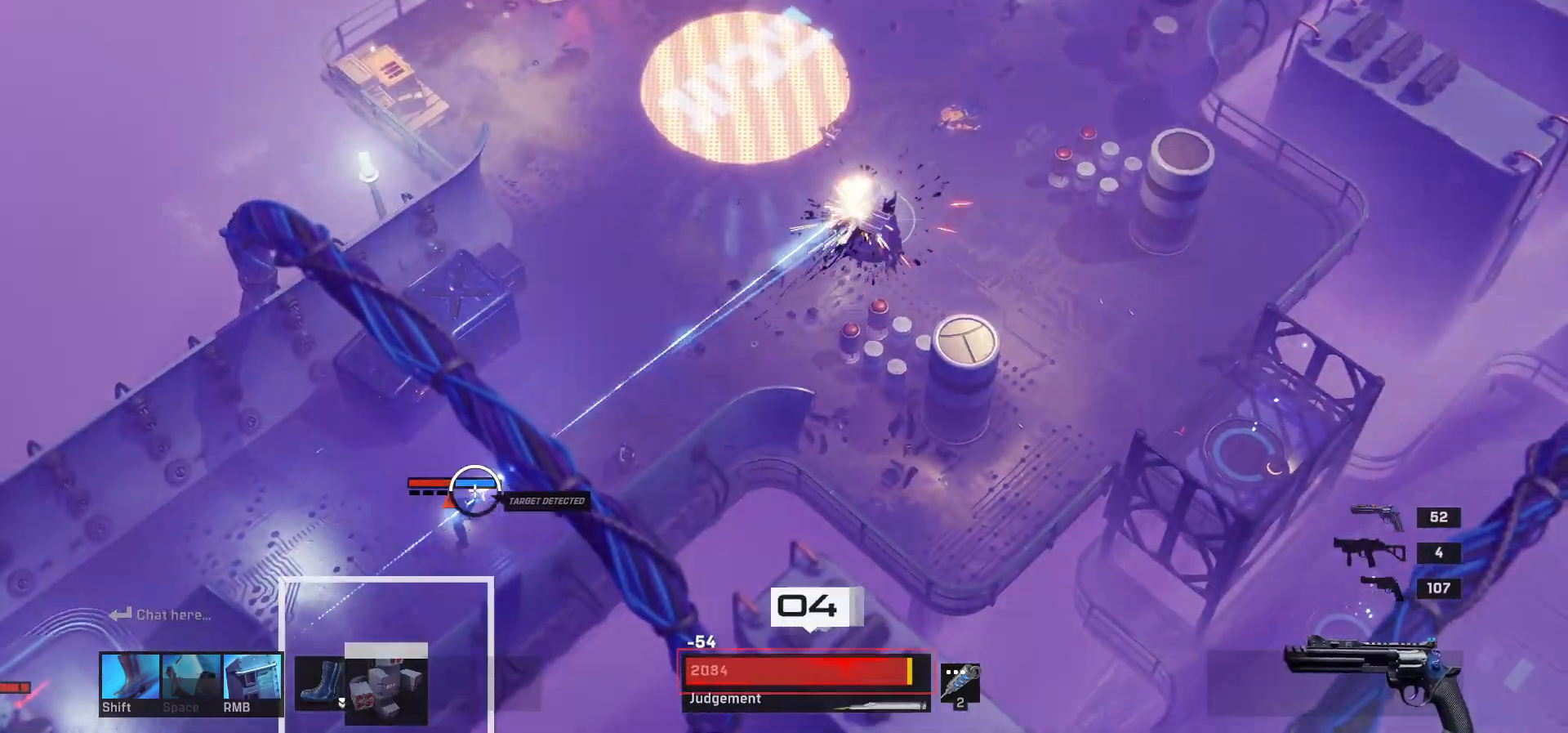
{"keys": ["a", "w"], "mouse": [], "events": [[33, "a", "down"], [33, "s", "down"], [300, "s", "up"], [483, "w", "down"]]}
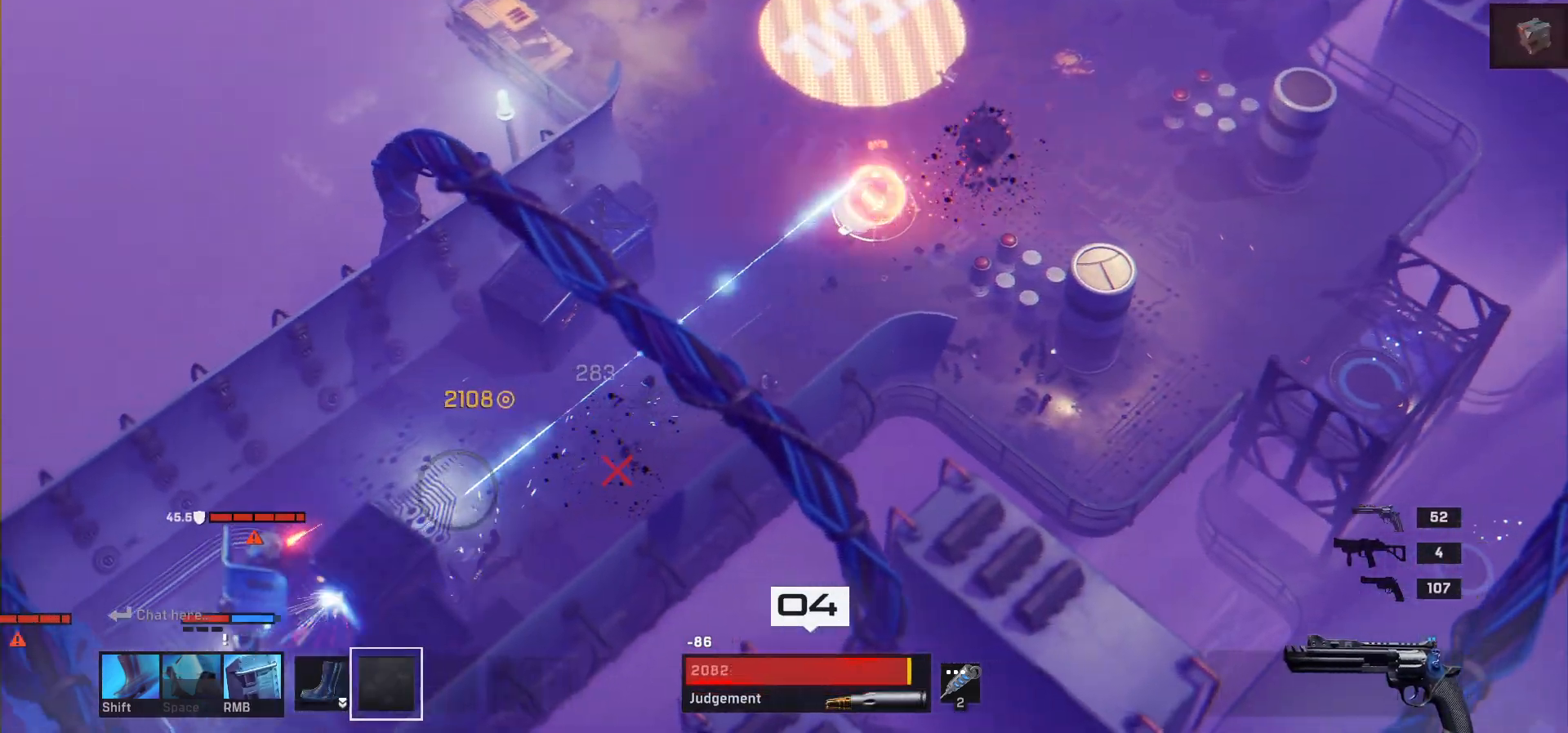
{"keys": ["d"], "mouse": [], "events": [[17, "a", "up"], [433, "d", "down"], [500, "w", "up"]]}
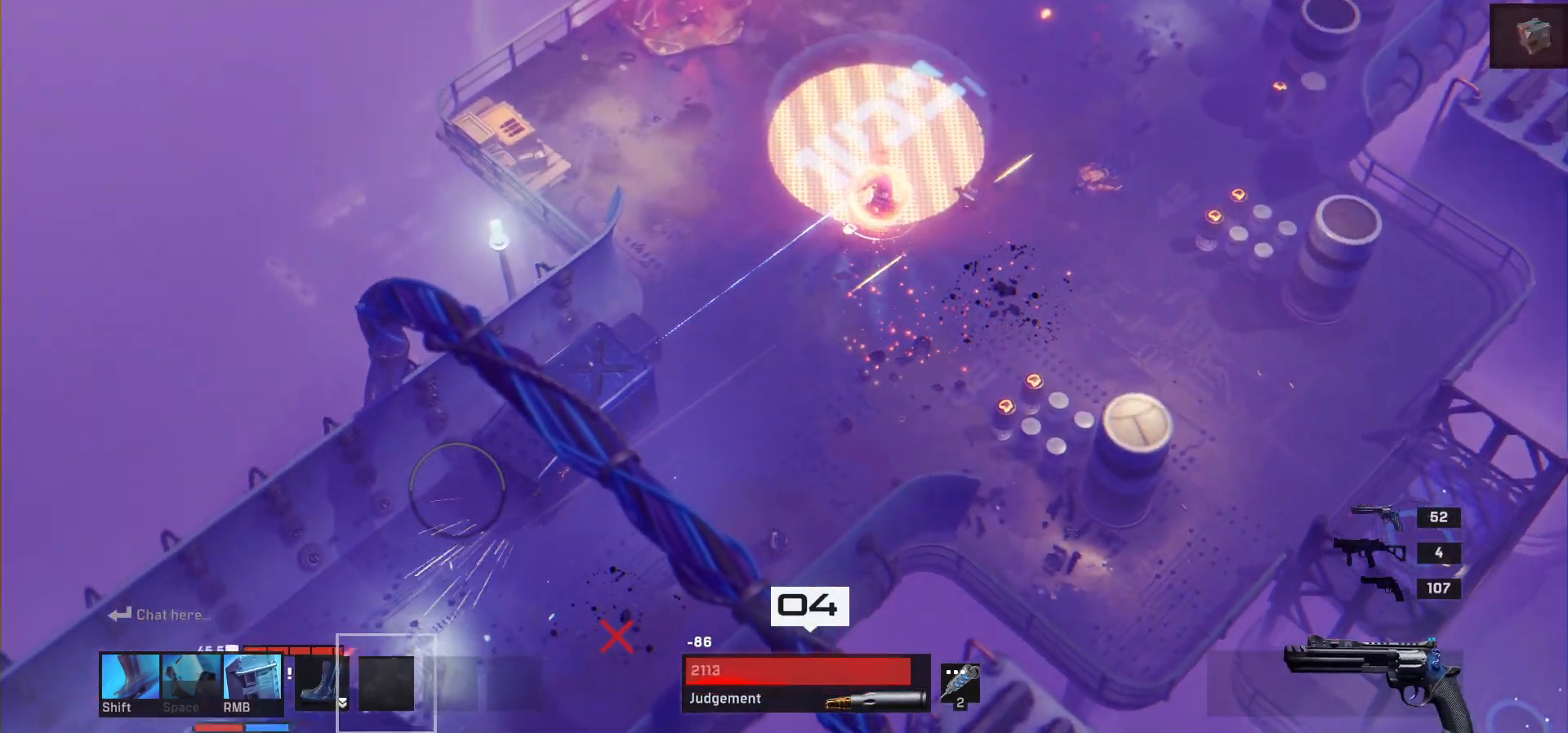
{"keys": ["s"], "mouse": [], "events": [[100, "s", "down"], [250, "d", "up"]]}
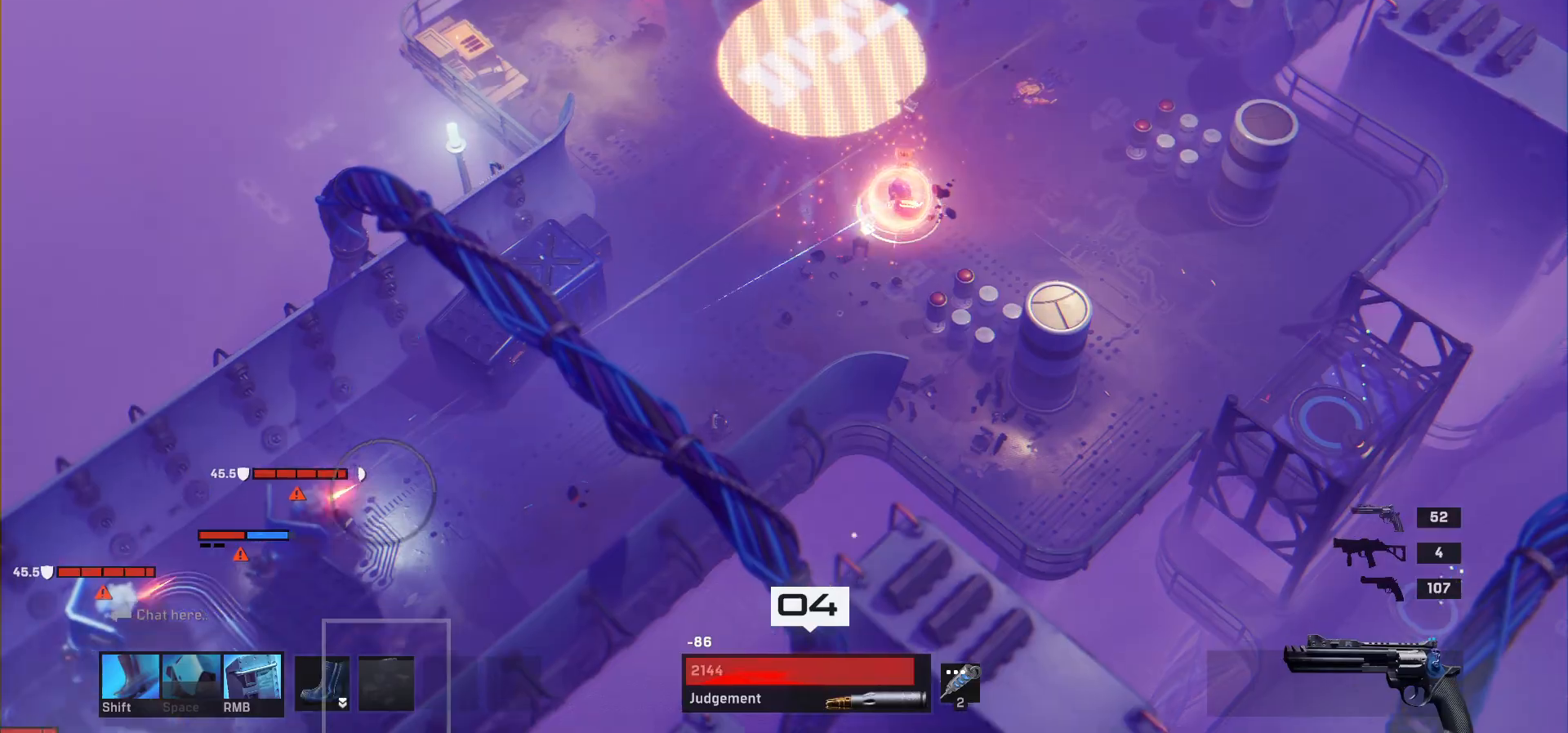
{"keys": [], "mouse": [], "events": [[17, "s", "up"]]}
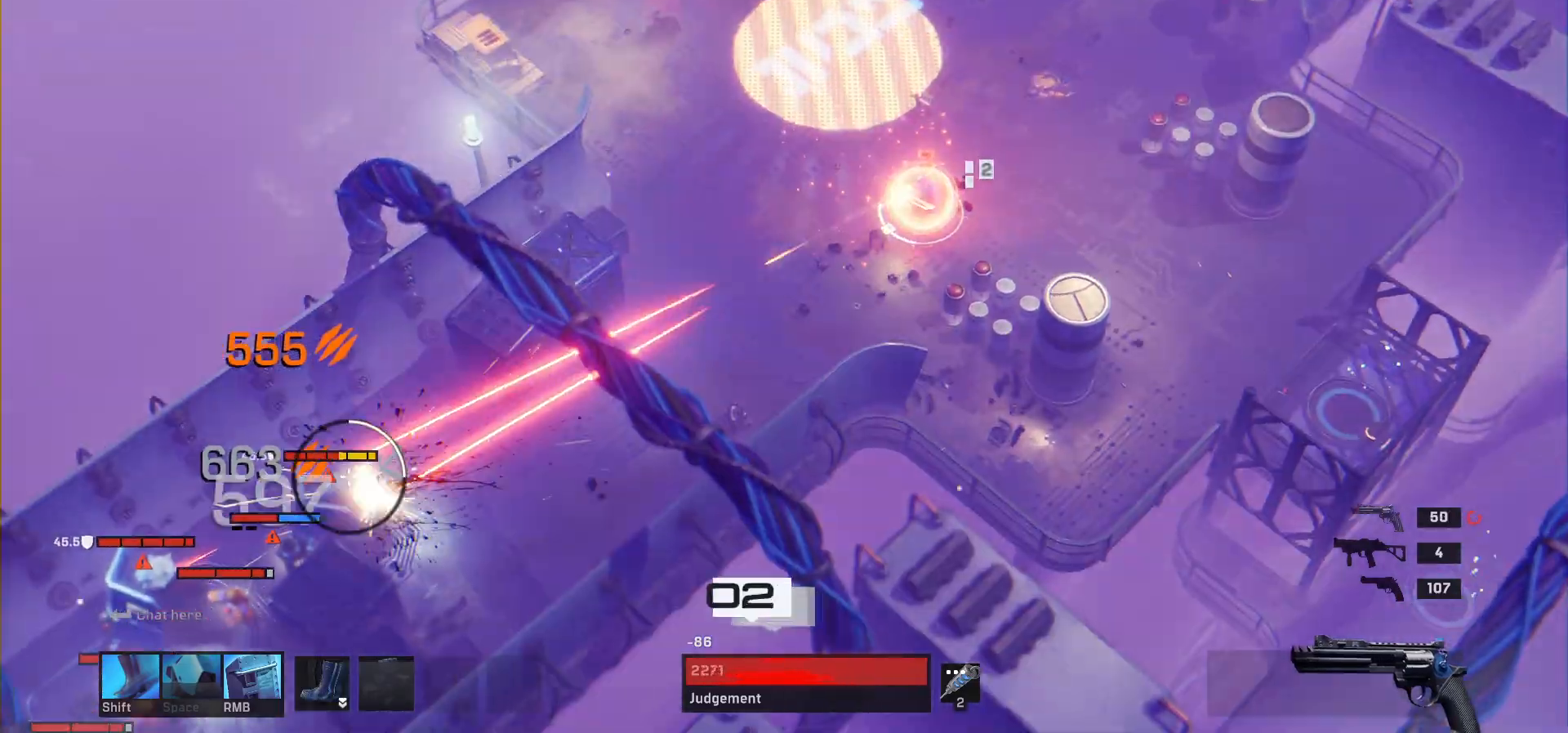
{"keys": [], "mouse": [], "events": []}